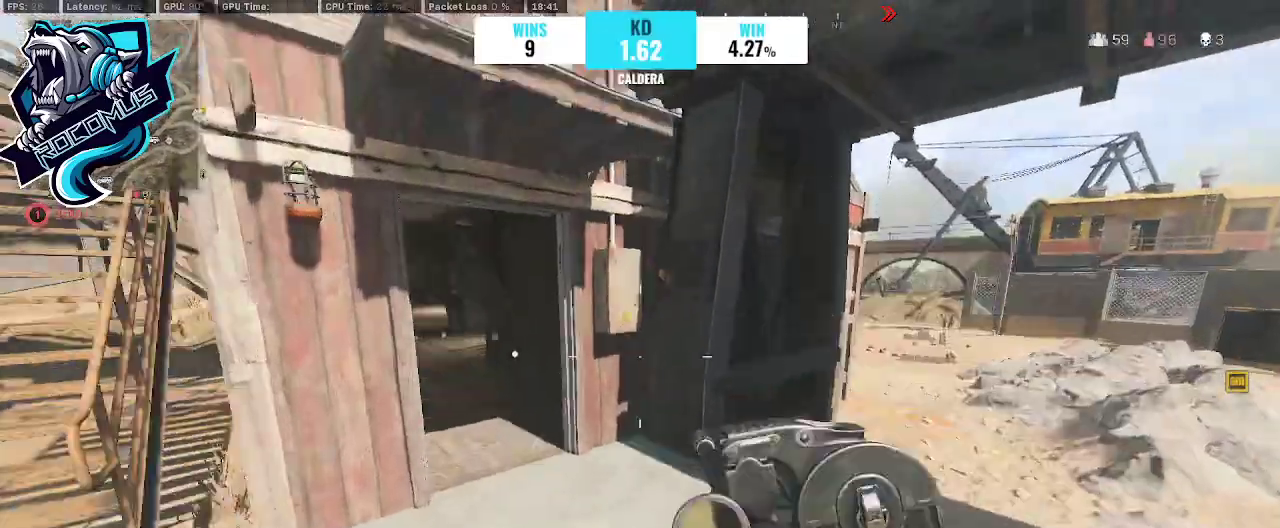
Gameplay with a controller (PlayStation layout); each line is a JSON object with the inputs held at the frame after it. "events" lists button and stick changes between this image and that frame as [ms after this image, input, new state], when the widget could be followed in between.
{"buttons": [], "left_stick": "down-left", "right_stick": "up-right", "events": [[67, "right_stick", "left"], [267, "left_stick", "up-left"], [367, "right_stick", "center"], [433, "right_stick", "up"], [500, "left_stick", "down-left"], [500, "right_stick", "up-right"]]}
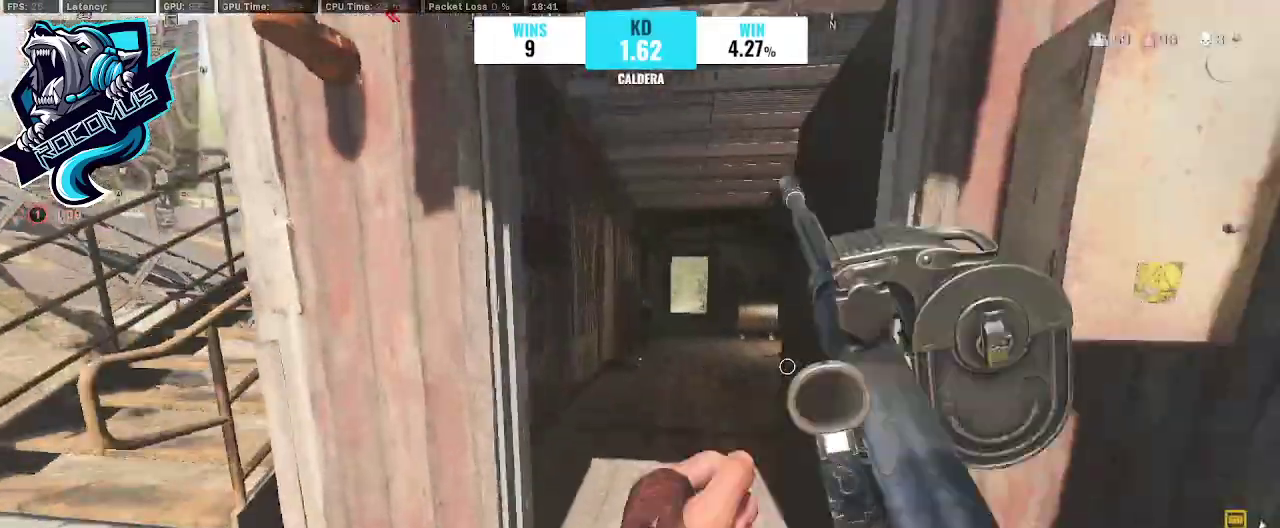
{"buttons": [], "left_stick": "up", "right_stick": "left", "events": [[67, "right_stick", "right"], [200, "left_stick", "down-right"], [300, "left_stick", "up-right"], [333, "right_stick", "center"], [400, "L3", "down"], [400, "left_stick", "up"], [433, "right_stick", "left"], [500, "L3", "up"]]}
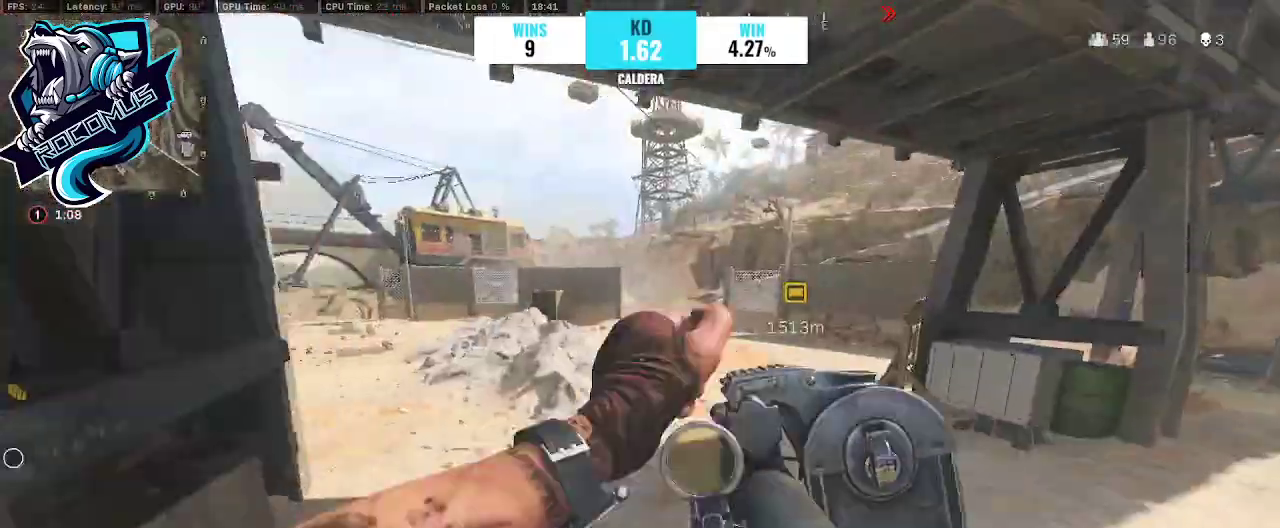
{"buttons": [], "left_stick": "up-right", "right_stick": "center", "events": [[167, "CROSS", "down"], [267, "right_stick", "center"], [300, "CROSS", "up"], [300, "left_stick", "up-right"]]}
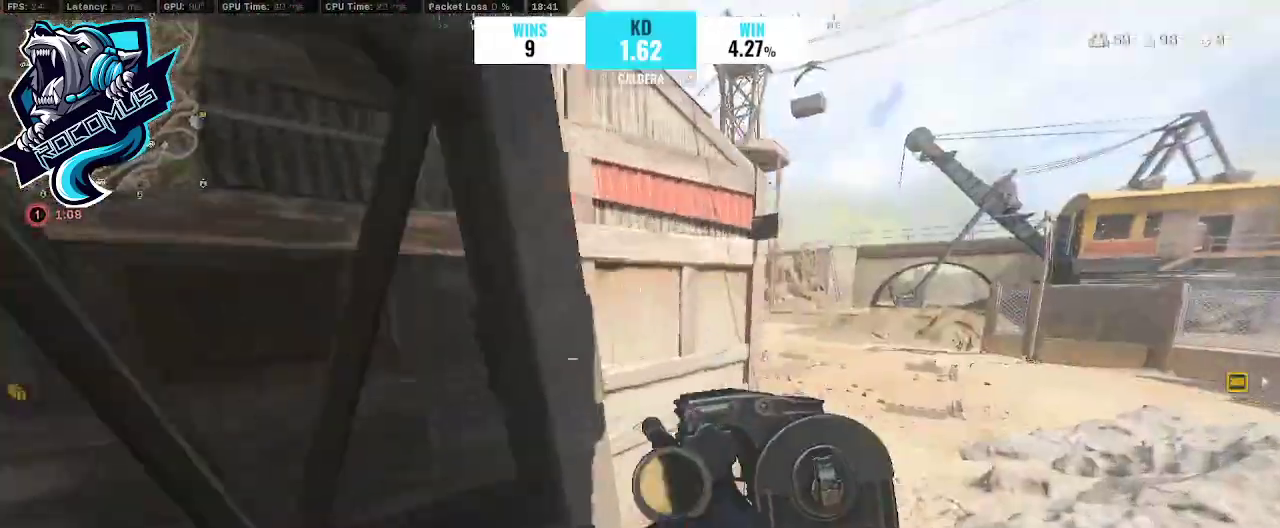
{"buttons": [], "left_stick": "left", "right_stick": "center", "events": [[133, "right_stick", "up-left"], [167, "left_stick", "down-right"], [267, "left_stick", "left"], [467, "right_stick", "center"]]}
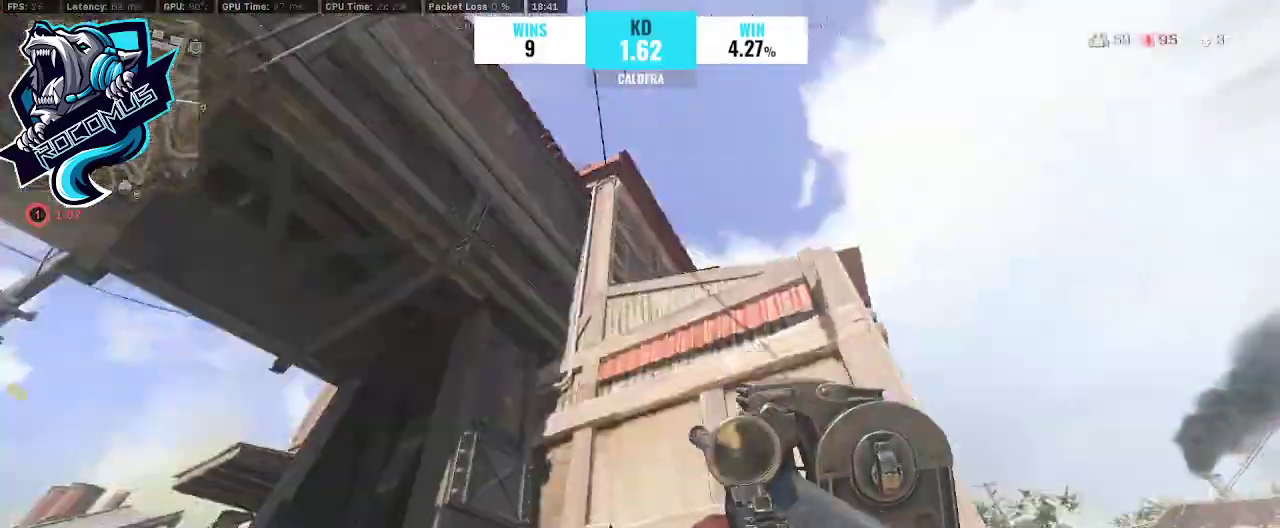
{"buttons": ["CROSS"], "left_stick": "up", "right_stick": "down-right", "events": [[33, "left_stick", "up-left"], [33, "right_stick", "down-left"], [100, "L3", "down"], [233, "right_stick", "center"], [300, "L3", "up"], [300, "left_stick", "up"], [300, "right_stick", "down-right"], [467, "CROSS", "down"]]}
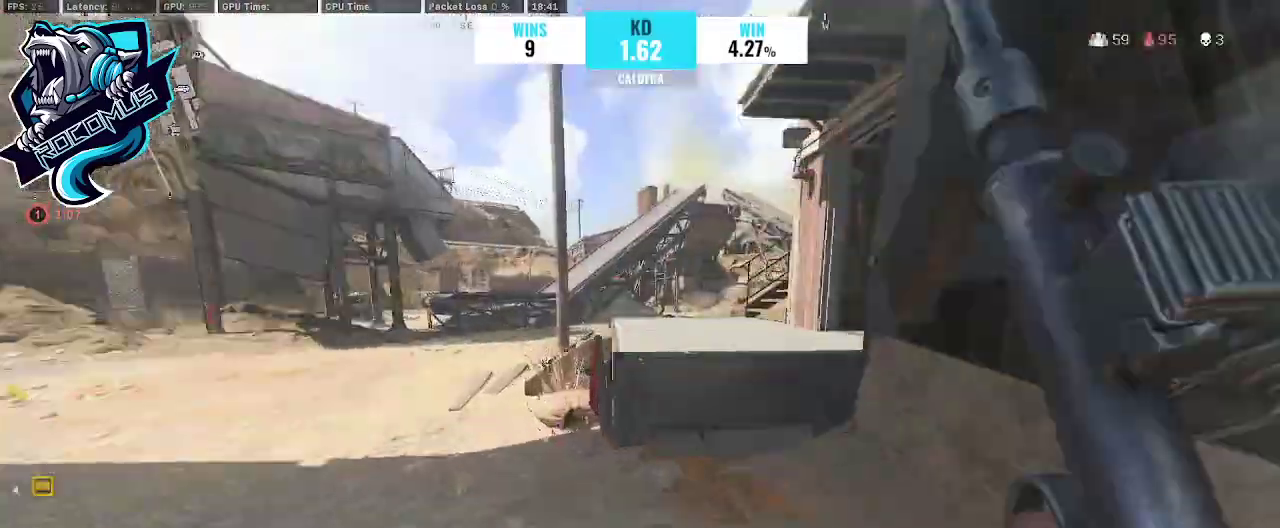
{"buttons": [], "left_stick": "up", "right_stick": "up-left", "events": [[200, "CROSS", "up"], [200, "right_stick", "center"], [267, "right_stick", "up-left"], [300, "CROSS", "down"], [467, "CROSS", "up"]]}
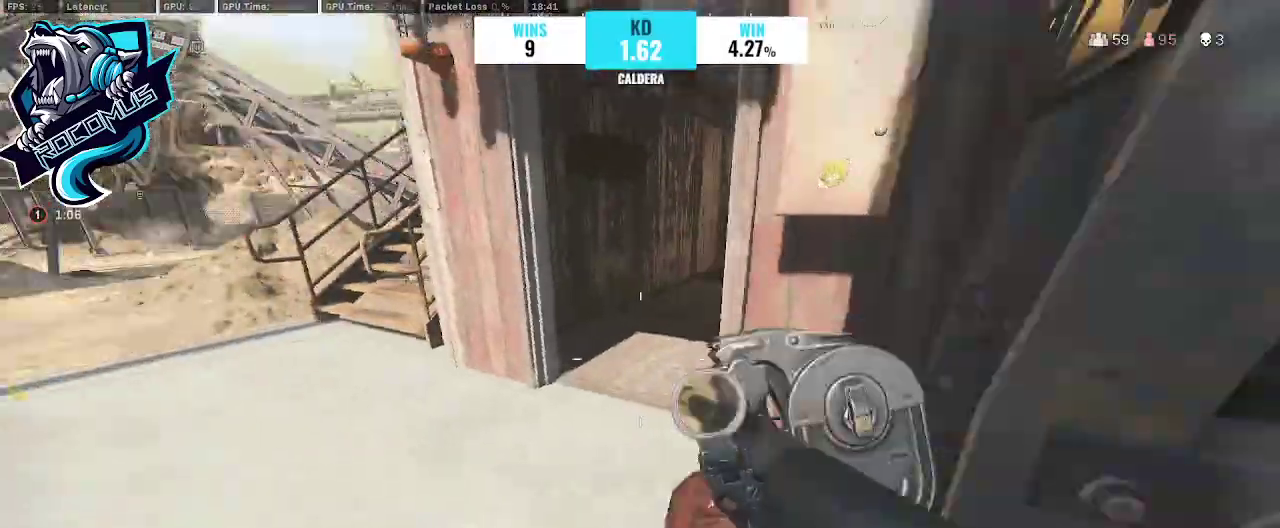
{"buttons": [], "left_stick": "left", "right_stick": "up-right", "events": [[33, "right_stick", "up-right"], [100, "left_stick", "up-right"], [300, "right_stick", "up"], [367, "left_stick", "up-left"], [467, "left_stick", "left"], [467, "right_stick", "up-right"]]}
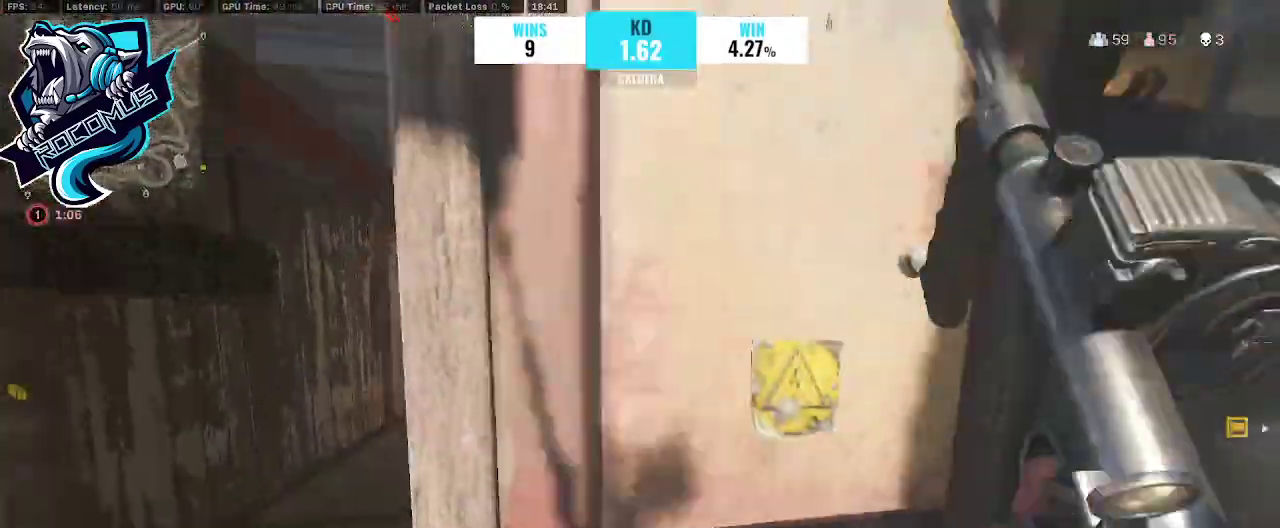
{"buttons": [], "left_stick": "up", "right_stick": "center", "events": [[100, "right_stick", "center"], [167, "left_stick", "up-left"], [267, "right_stick", "down-right"], [333, "left_stick", "up"], [400, "right_stick", "center"]]}
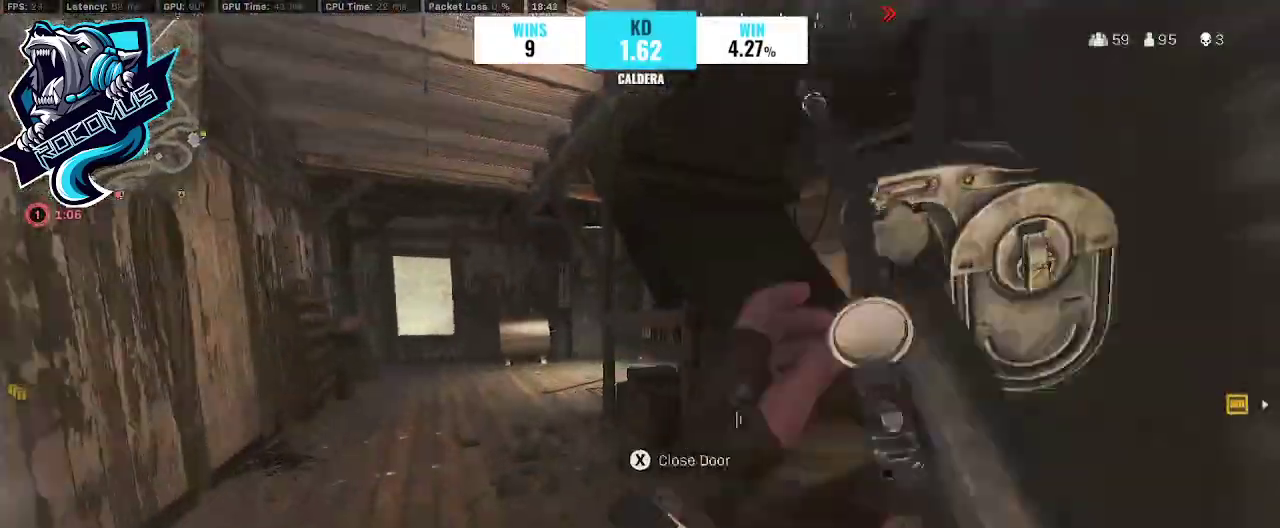
{"buttons": ["R3"], "left_stick": "up", "right_stick": "center", "events": [[133, "right_stick", "right"], [267, "right_stick", "center"], [300, "R3", "down"], [367, "R3", "up"], [500, "R3", "down"]]}
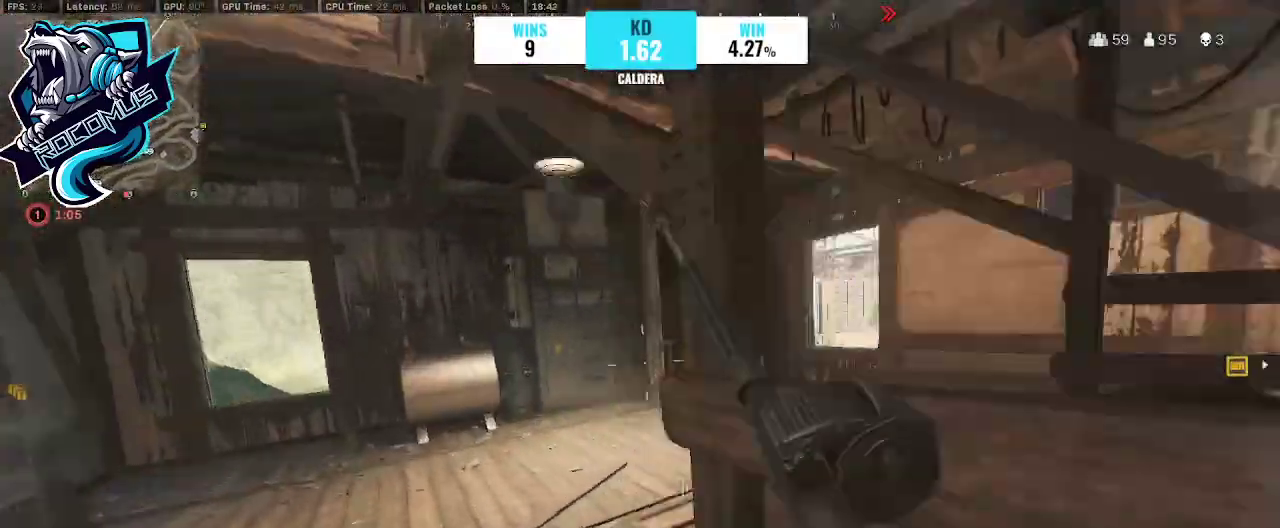
{"buttons": [], "left_stick": "down-right", "right_stick": "center", "events": [[33, "right_stick", "right"], [100, "R3", "up"], [100, "right_stick", "up-right"], [133, "CROSS", "down"], [233, "left_stick", "up-left"], [267, "CROSS", "up"], [333, "left_stick", "down-left"], [500, "left_stick", "down-right"], [500, "right_stick", "center"]]}
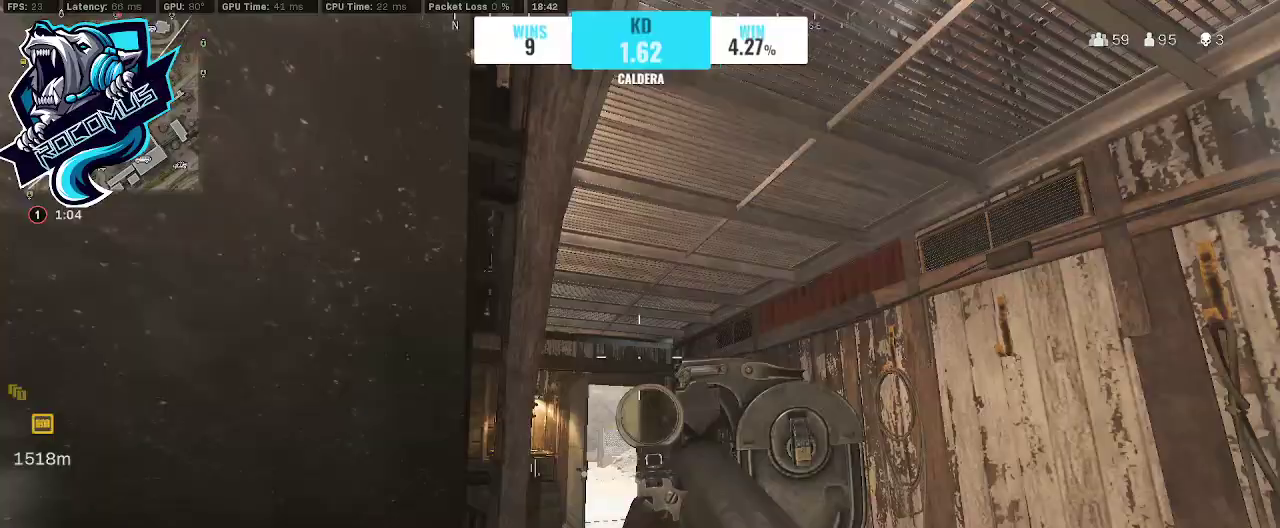
{"buttons": [], "left_stick": "left", "right_stick": "left", "events": [[67, "left_stick", "right"], [167, "left_stick", "up-right"], [233, "right_stick", "down-left"], [300, "left_stick", "up-left"], [400, "left_stick", "left"], [400, "right_stick", "left"]]}
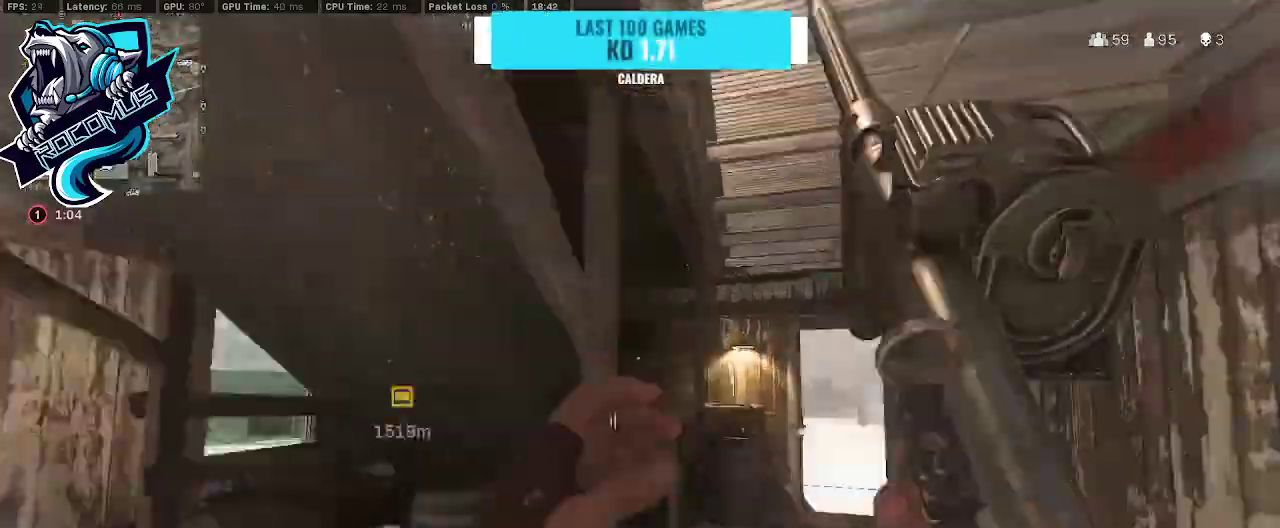
{"buttons": [], "left_stick": "up-left", "right_stick": "right", "events": [[167, "left_stick", "up-left"], [167, "right_stick", "center"], [267, "right_stick", "right"]]}
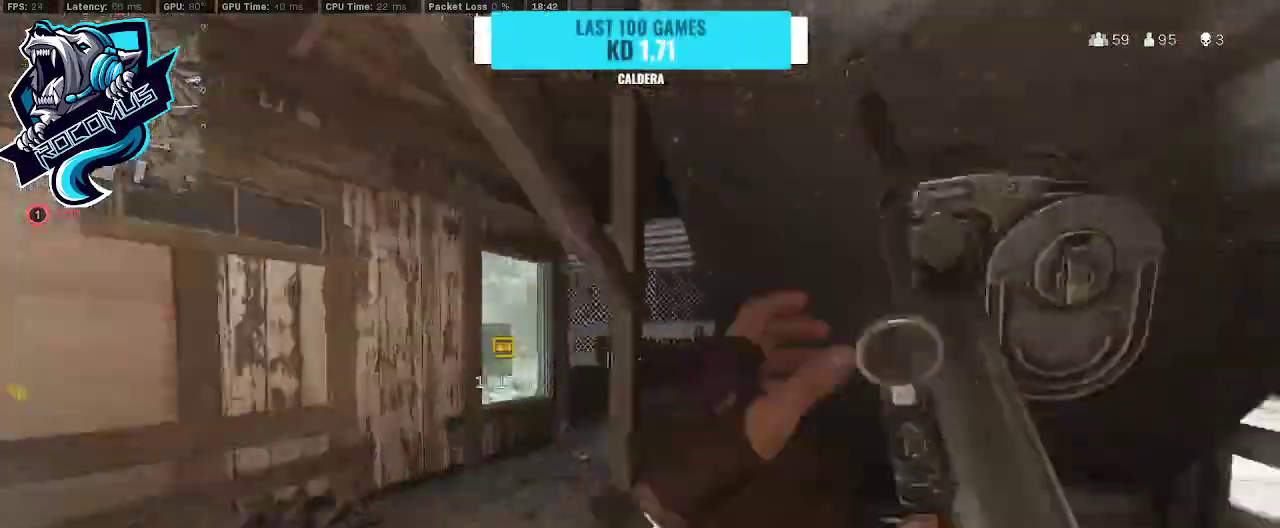
{"buttons": [], "left_stick": "left", "right_stick": "right", "events": [[167, "left_stick", "left"]]}
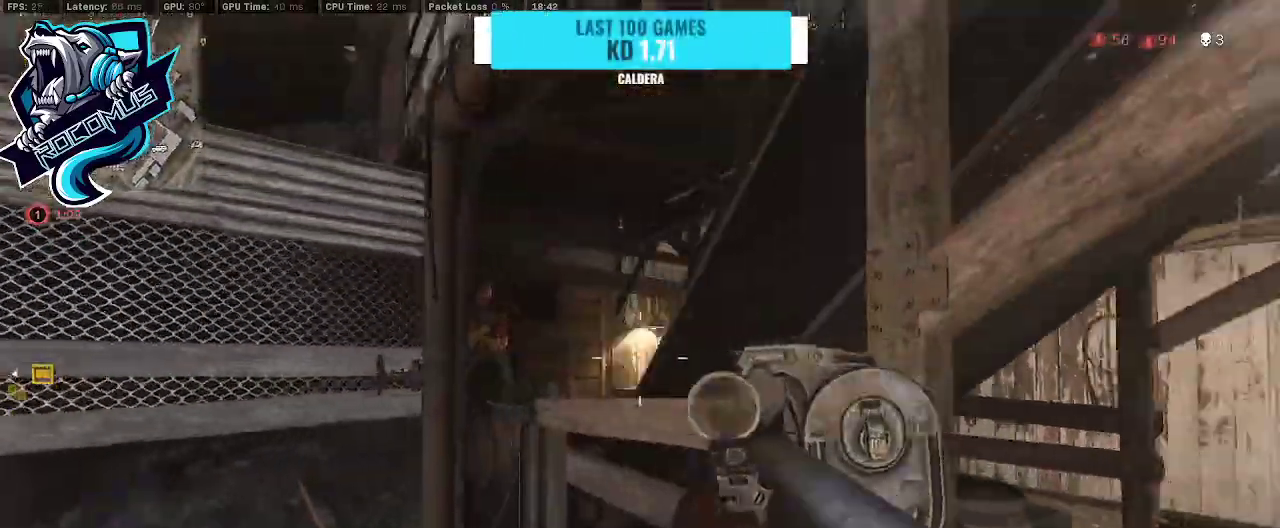
{"buttons": ["L1", "R1"], "left_stick": "down-right", "right_stick": "down-left", "events": [[200, "right_stick", "center"], [267, "left_stick", "down"], [267, "right_stick", "left"], [333, "L1", "down"], [333, "left_stick", "down-right"], [433, "R1", "down"], [467, "right_stick", "down-left"]]}
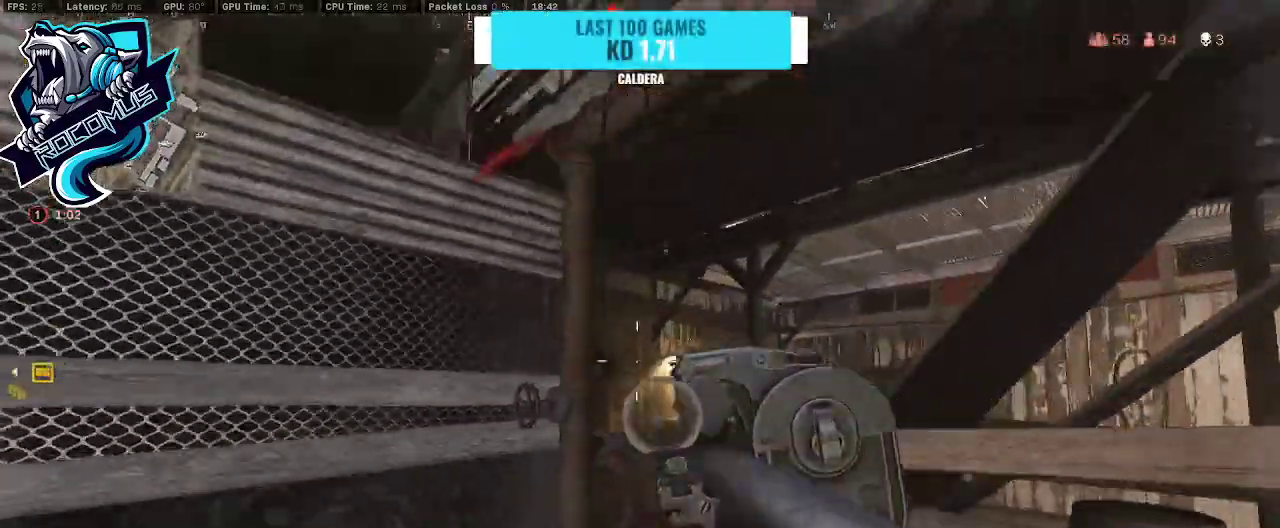
{"buttons": ["L1", "R1"], "left_stick": "down-right", "right_stick": "left", "events": [[200, "right_stick", "right"], [267, "CROSS", "down"], [400, "right_stick", "center"], [433, "CROSS", "up"], [467, "right_stick", "left"]]}
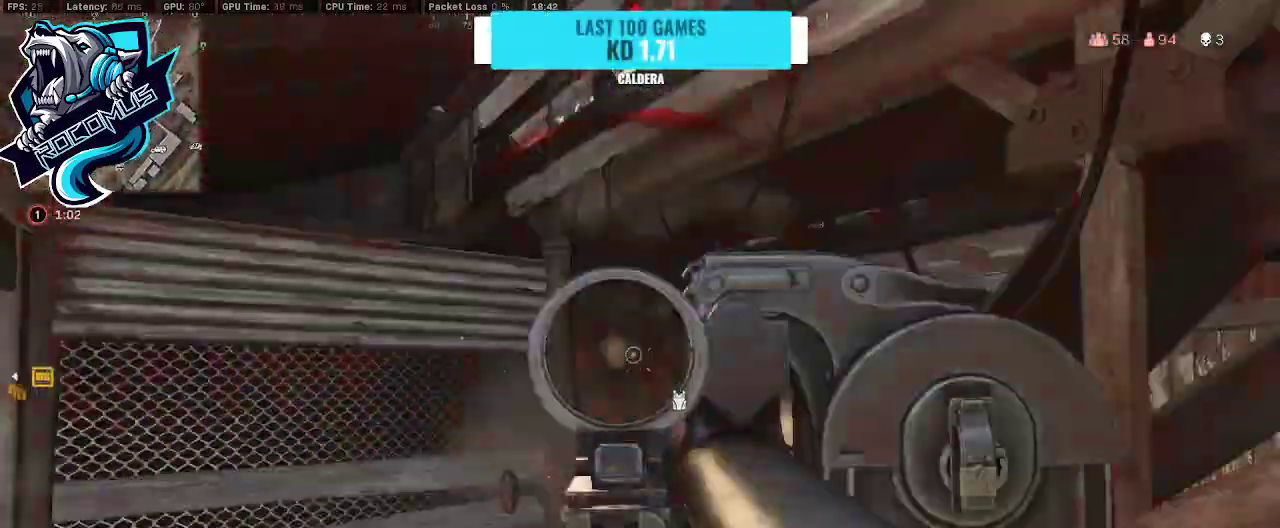
{"buttons": ["L1", "R1"], "left_stick": "down-right", "right_stick": "center", "events": [[67, "right_stick", "right"], [167, "CROSS", "down"], [233, "right_stick", "center"], [300, "CROSS", "up"], [300, "right_stick", "down"], [467, "right_stick", "center"]]}
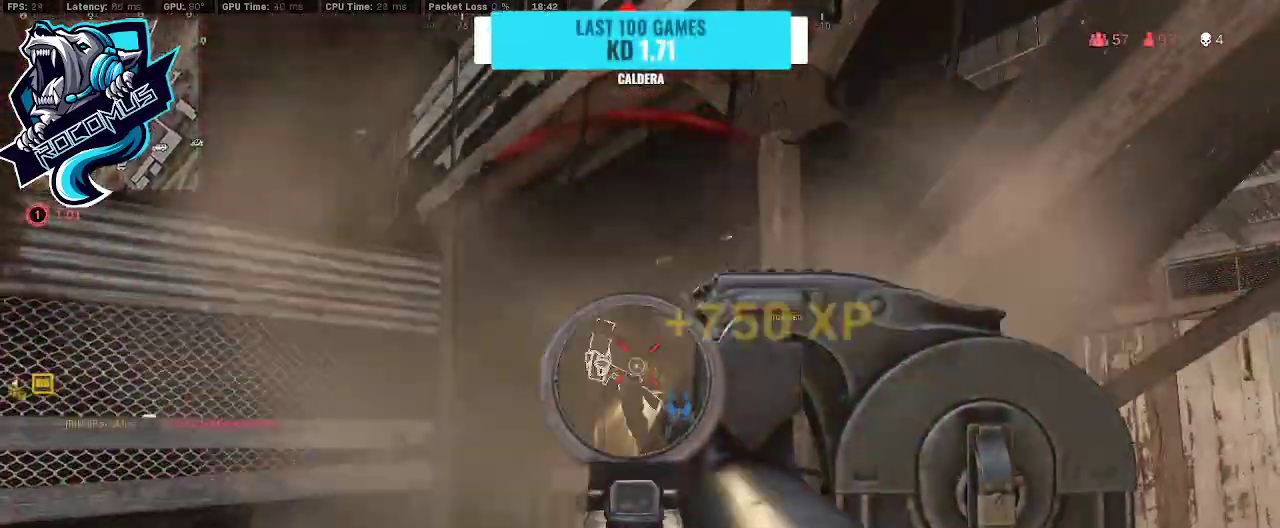
{"buttons": ["L3"], "left_stick": "up-left", "right_stick": "center", "events": [[100, "right_stick", "left"], [200, "L1", "up"], [267, "R1", "up"], [267, "left_stick", "center"], [267, "right_stick", "down"], [333, "left_stick", "up-left"], [400, "L3", "down"], [467, "right_stick", "center"]]}
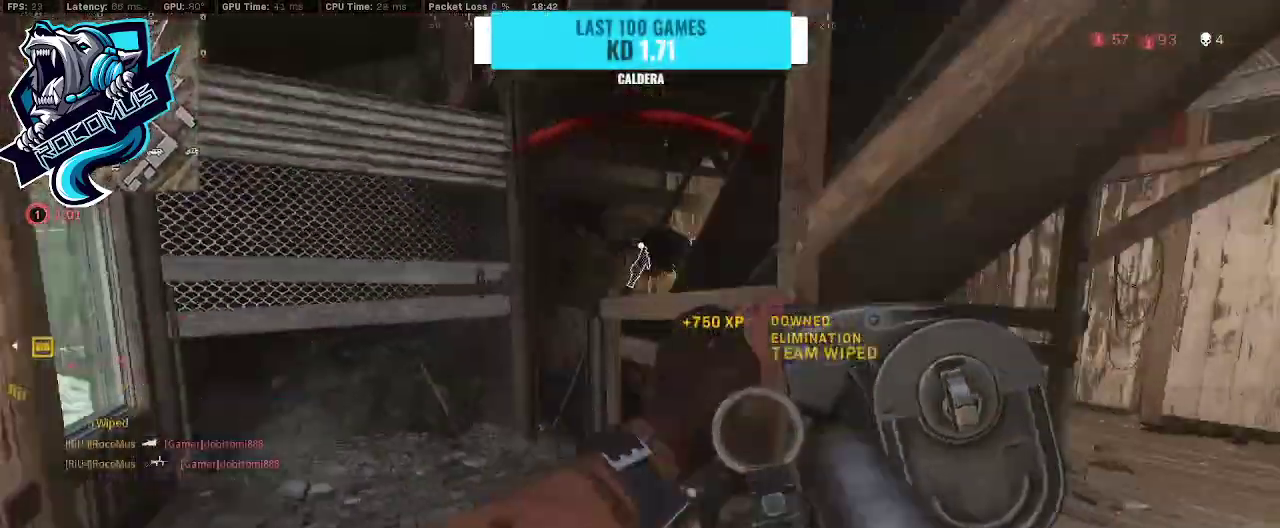
{"buttons": ["CROSS"], "left_stick": "up", "right_stick": "right", "events": [[133, "L3", "up"], [167, "right_stick", "down-right"], [233, "right_stick", "right"], [267, "CROSS", "down"], [267, "left_stick", "up"], [400, "CROSS", "up"], [467, "CROSS", "down"]]}
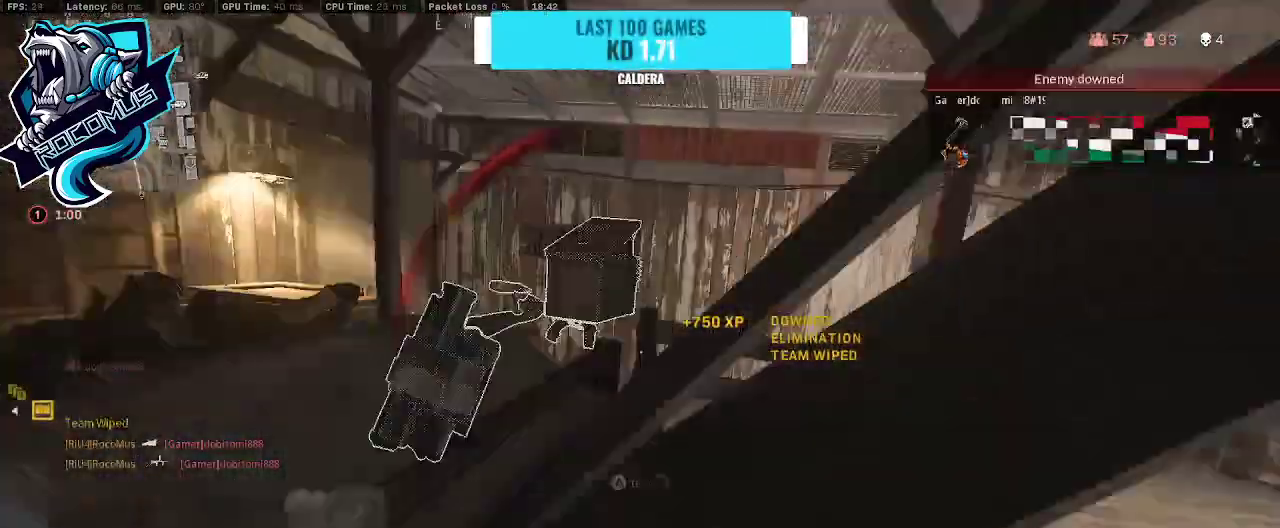
{"buttons": [], "left_stick": "center", "right_stick": "right", "events": [[33, "CROSS", "up"], [167, "right_stick", "center"], [267, "right_stick", "down-right"], [400, "right_stick", "right"], [467, "left_stick", "center"]]}
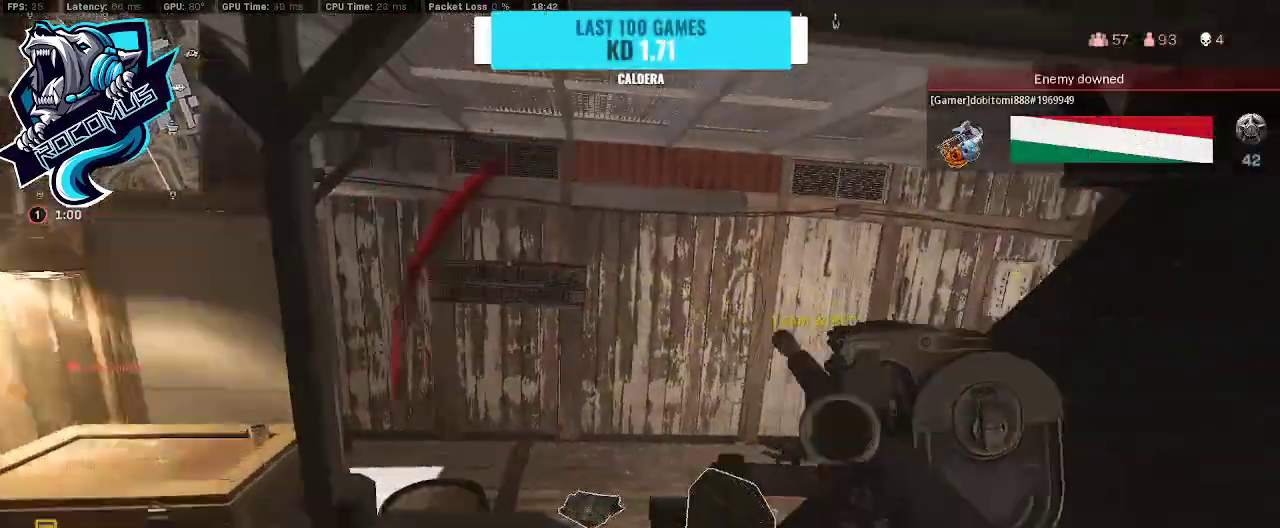
{"buttons": ["TRIANGLE"], "left_stick": "down-left", "right_stick": "right", "events": [[67, "TRIANGLE", "down"], [233, "left_stick", "up"], [467, "left_stick", "down-left"]]}
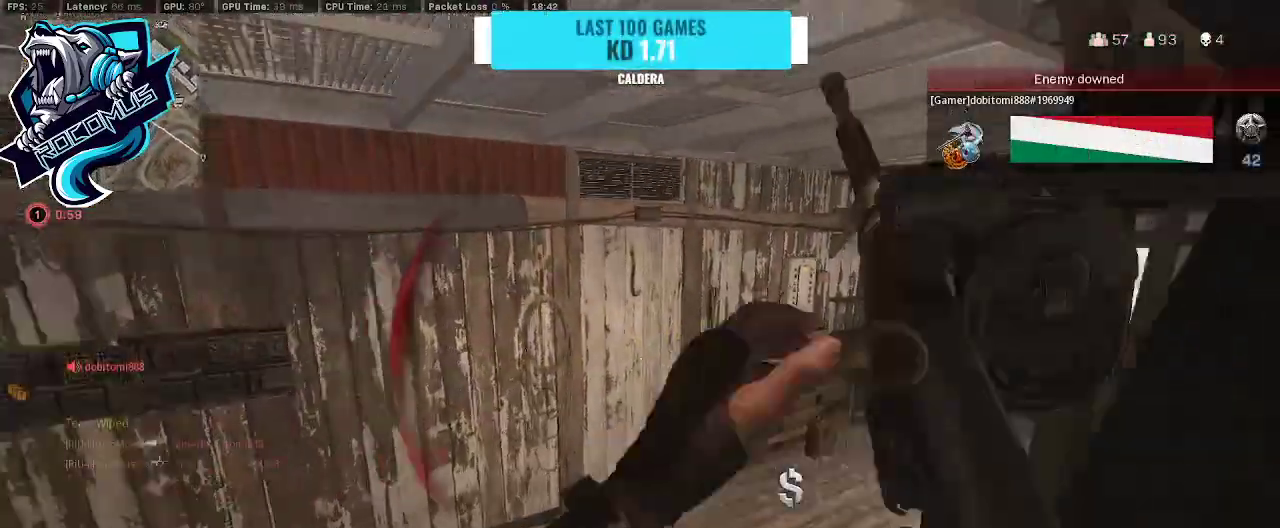
{"buttons": ["TRIANGLE"], "left_stick": "up", "right_stick": "left", "events": [[33, "left_stick", "down"], [167, "left_stick", "down-right"], [233, "right_stick", "center"], [267, "left_stick", "right"], [367, "left_stick", "up-right"], [433, "right_stick", "left"], [500, "left_stick", "up"]]}
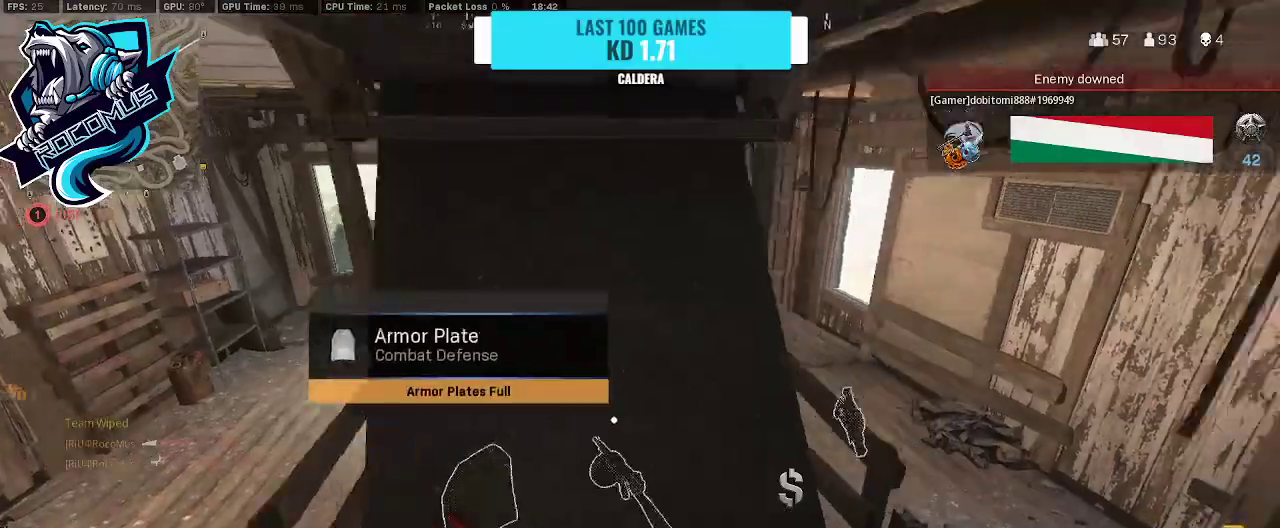
{"buttons": ["TRIANGLE"], "left_stick": "down-right", "right_stick": "center", "events": [[133, "right_stick", "center"], [167, "left_stick", "left"], [300, "left_stick", "up-left"], [300, "right_stick", "up"], [467, "left_stick", "down-right"], [500, "right_stick", "center"]]}
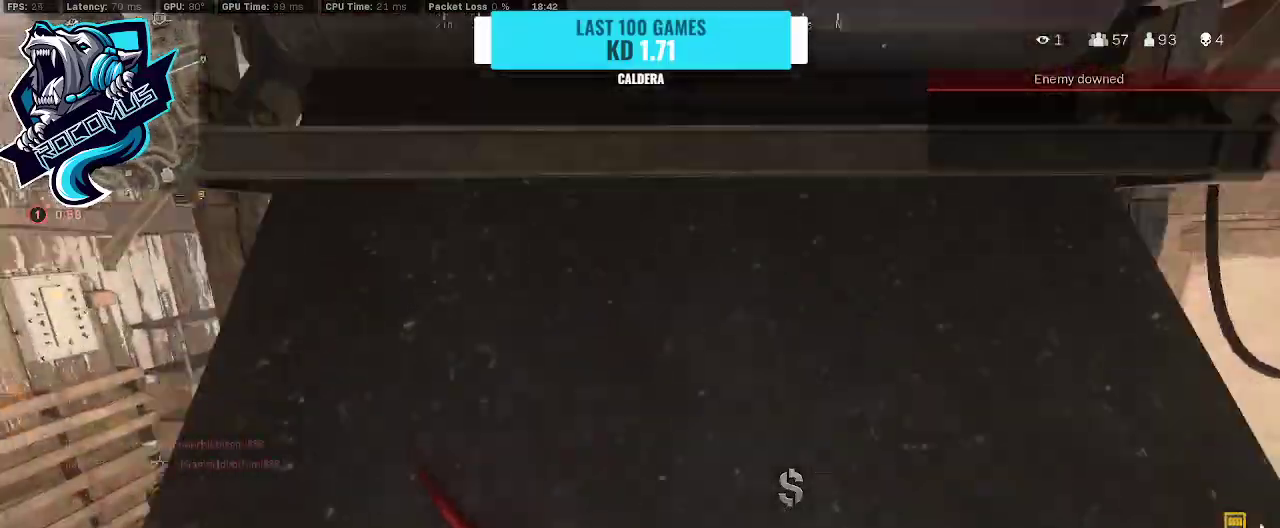
{"buttons": ["TRIANGLE"], "left_stick": "center", "right_stick": "center", "events": [[33, "left_stick", "down"], [200, "right_stick", "down"], [367, "left_stick", "down-right"], [400, "right_stick", "center"], [467, "left_stick", "center"]]}
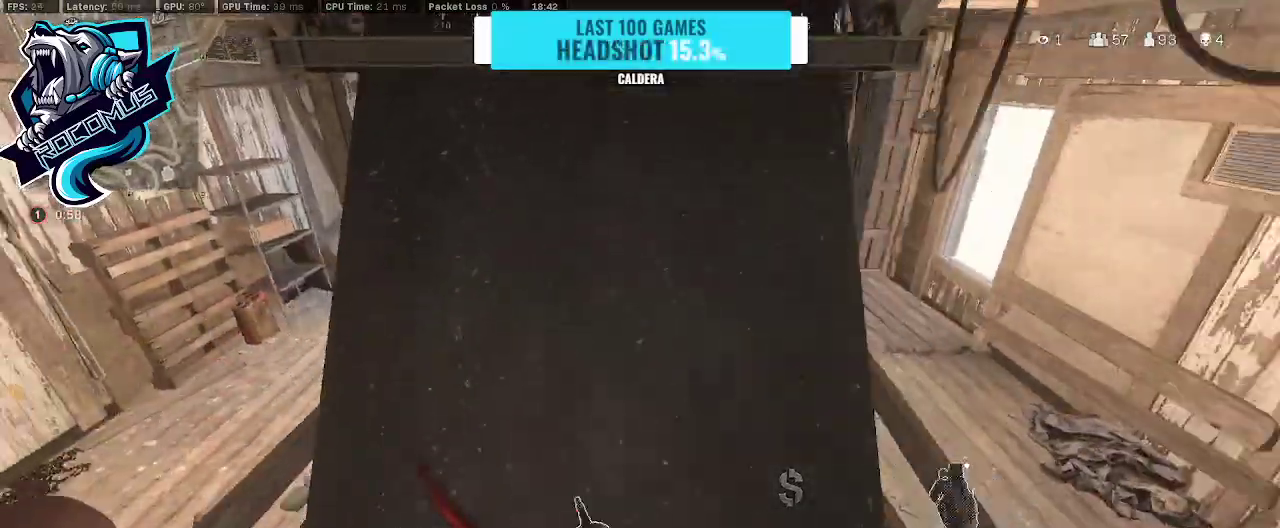
{"buttons": ["TRIANGLE"], "left_stick": "center", "right_stick": "right", "events": [[167, "left_stick", "left"], [333, "left_stick", "center"], [333, "right_stick", "right"]]}
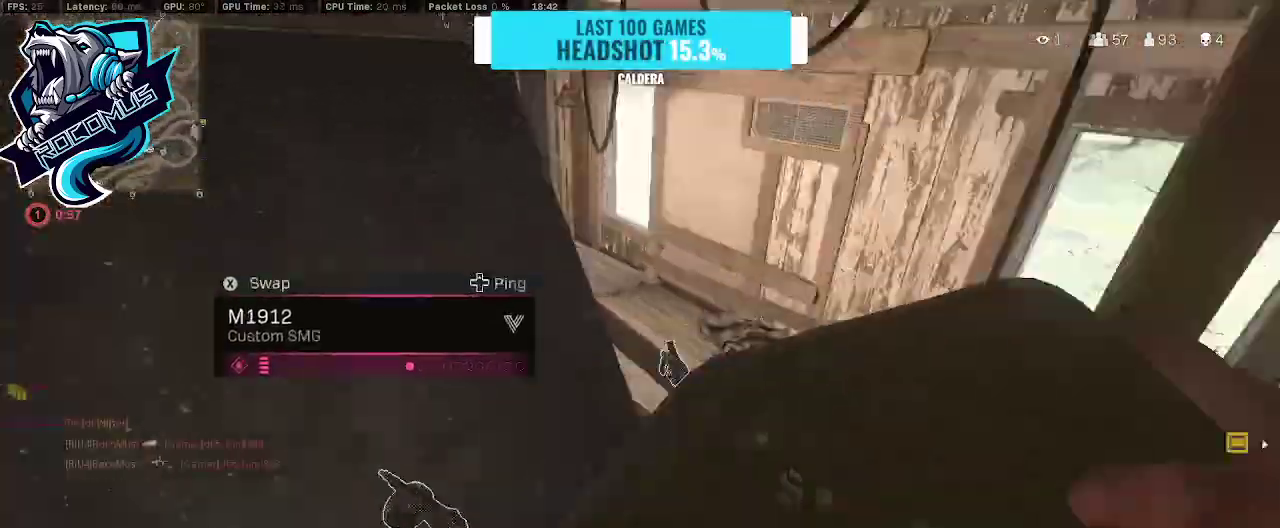
{"buttons": ["TRIANGLE"], "left_stick": "left", "right_stick": "center", "events": [[67, "right_stick", "center"], [167, "left_stick", "up-right"], [267, "right_stick", "left"], [333, "left_stick", "center"], [400, "left_stick", "left"], [433, "right_stick", "center"]]}
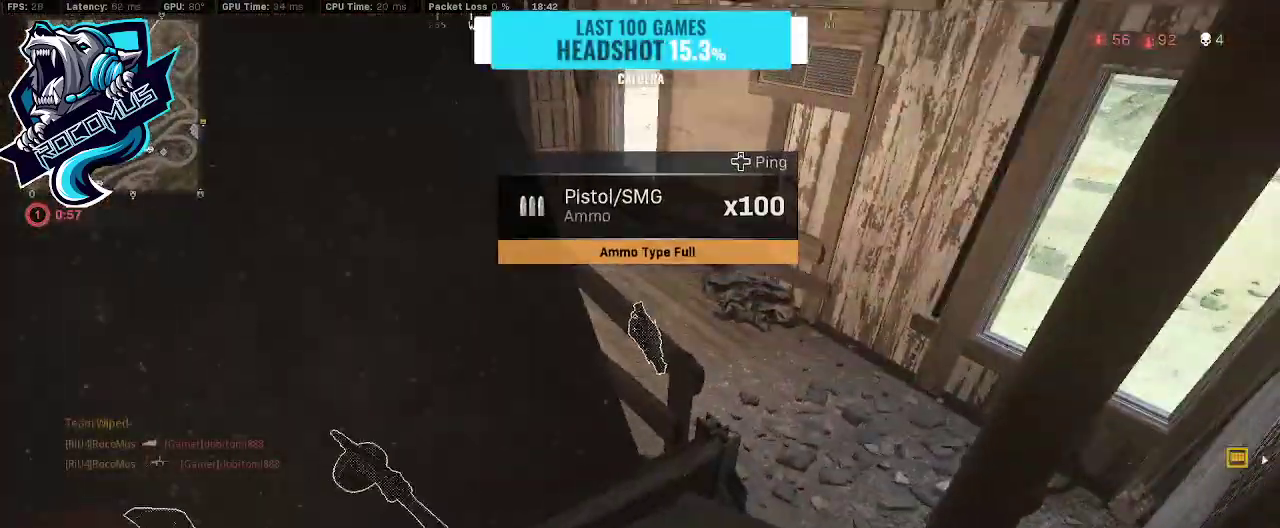
{"buttons": ["TRIANGLE"], "left_stick": "center", "right_stick": "center", "events": [[33, "right_stick", "left"], [100, "left_stick", "center"], [167, "right_stick", "center"]]}
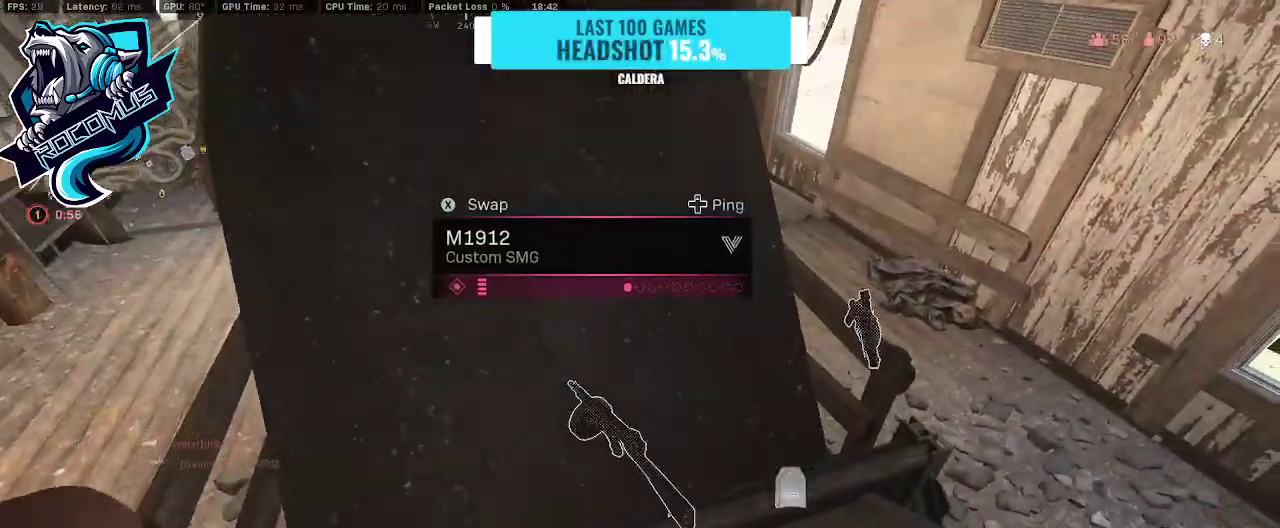
{"buttons": ["TRIANGLE"], "left_stick": "up-right", "right_stick": "center", "events": [[33, "left_stick", "right"], [300, "right_stick", "left"], [333, "left_stick", "up-right"], [433, "right_stick", "right"], [500, "right_stick", "center"]]}
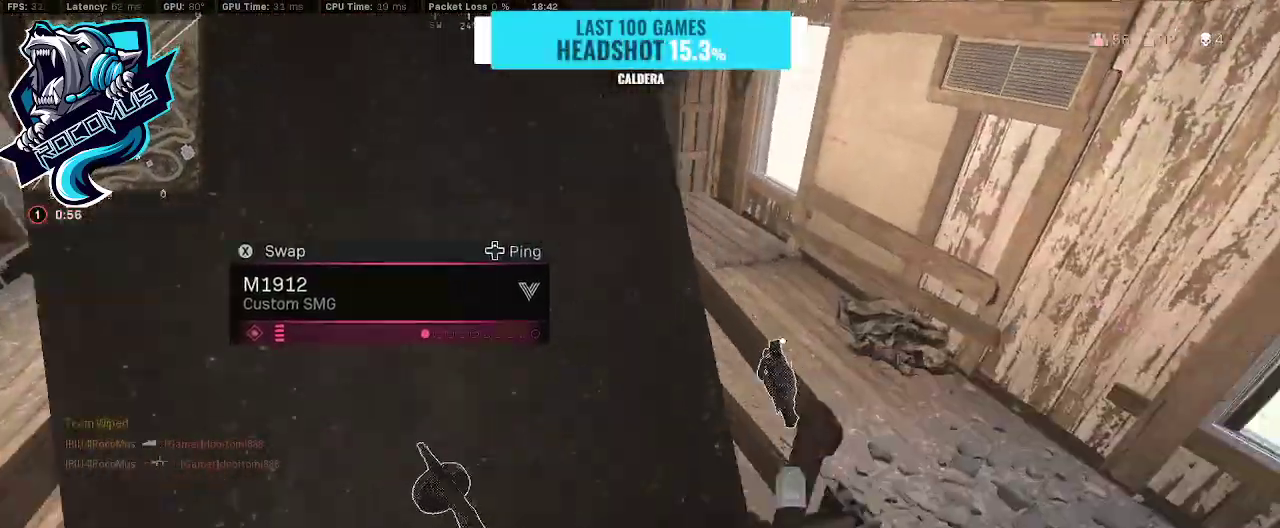
{"buttons": ["TRIANGLE"], "left_stick": "left", "right_stick": "center", "events": [[33, "left_stick", "up-left"], [33, "right_stick", "left"], [167, "left_stick", "left"], [433, "right_stick", "center"]]}
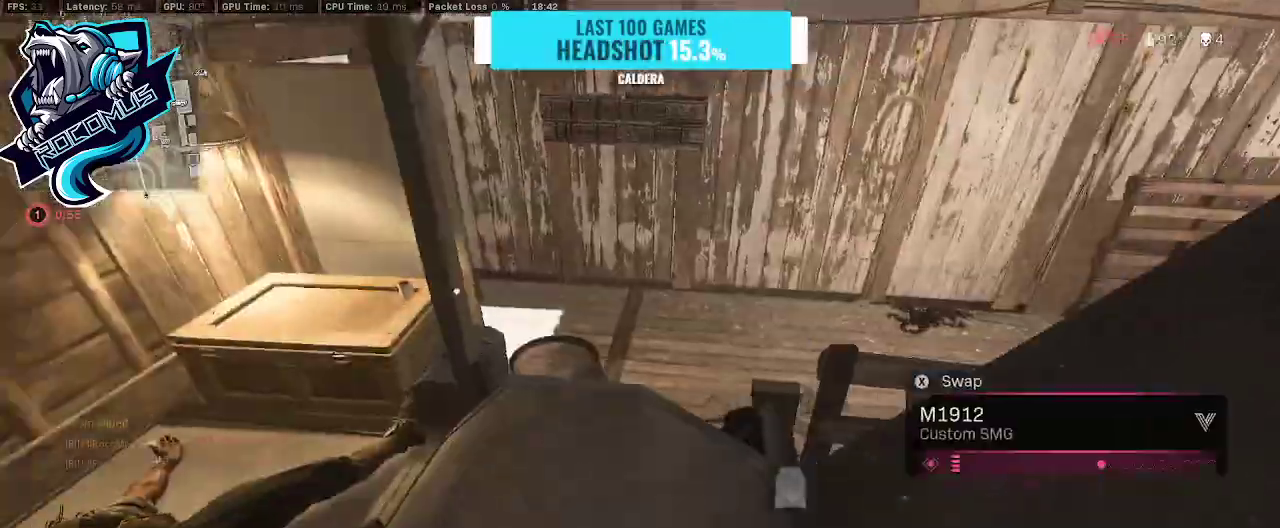
{"buttons": ["TRIANGLE"], "left_stick": "up", "right_stick": "right", "events": [[133, "left_stick", "up-left"], [300, "left_stick", "center"], [433, "left_stick", "up"], [433, "right_stick", "right"]]}
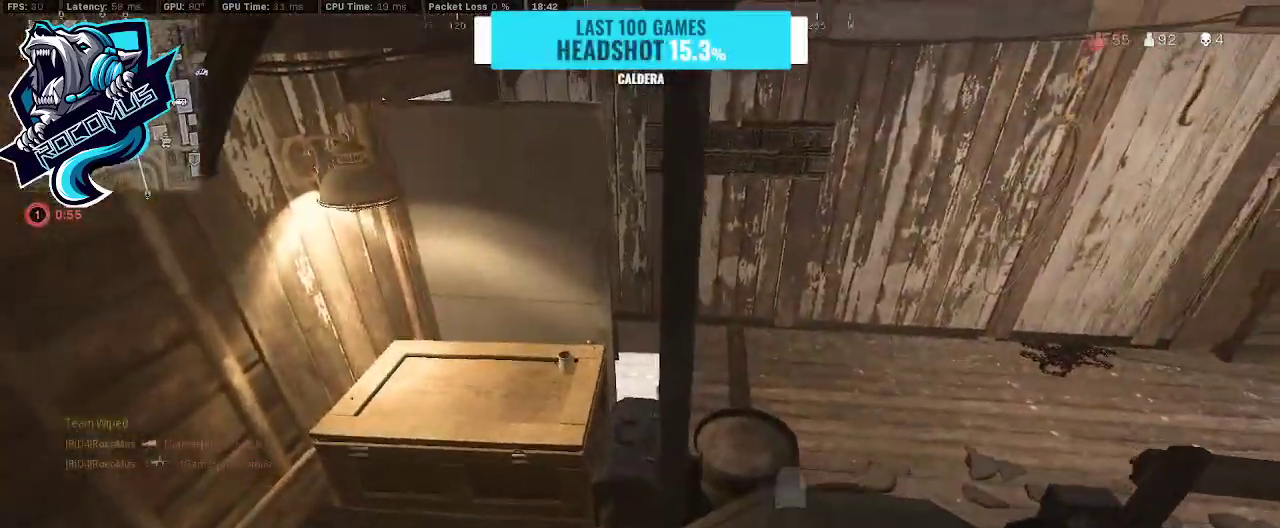
{"buttons": ["L3"], "left_stick": "up", "right_stick": "center", "events": [[67, "left_stick", "center"], [133, "left_stick", "right"], [167, "right_stick", "center"], [333, "TRIANGLE", "up"], [333, "left_stick", "up"], [333, "right_stick", "left"], [500, "L3", "down"], [500, "right_stick", "center"]]}